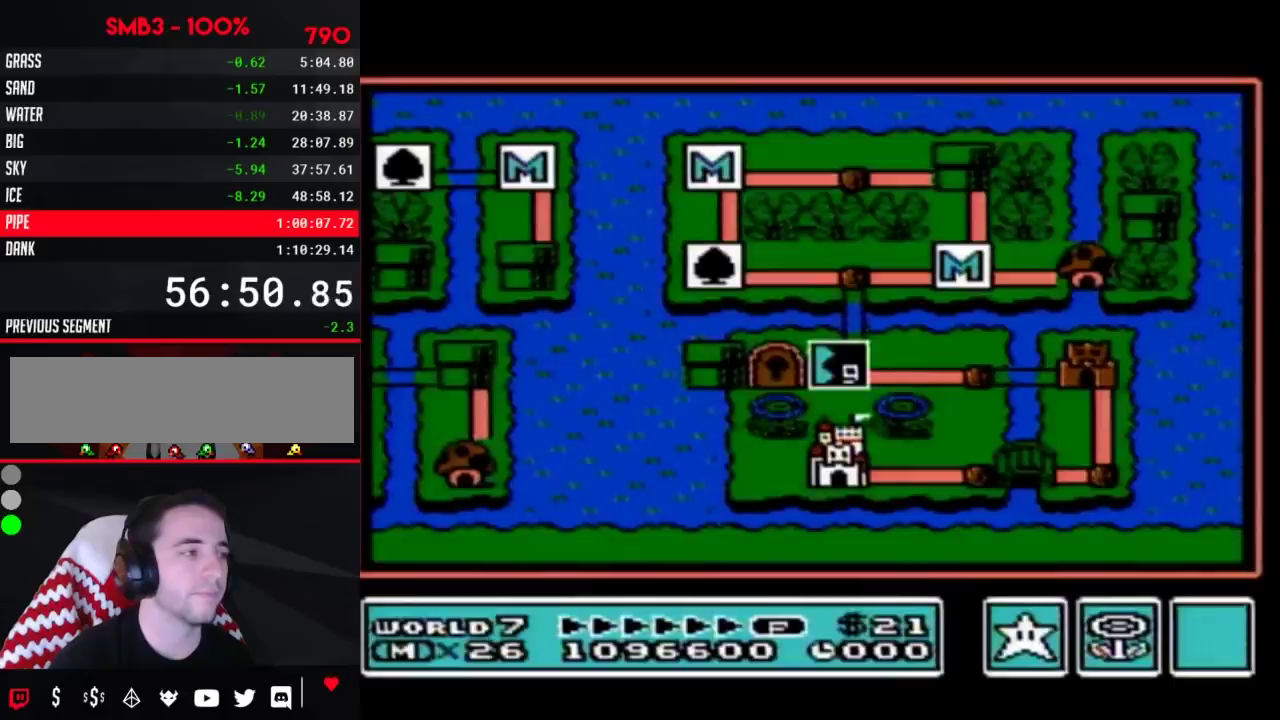
Gameplay with a controller (Nintendo layout); each line is a JSON object with the inputs held at the frame after it. "events" lists button and stick changes between this image and that frame as [ms after this image, input, new state], when the widget could be followed in between. Not read: L3 R3.
{"buttons": ["DPAD_RIGHT"], "events": [[83, "DPAD_RIGHT", "down"]]}
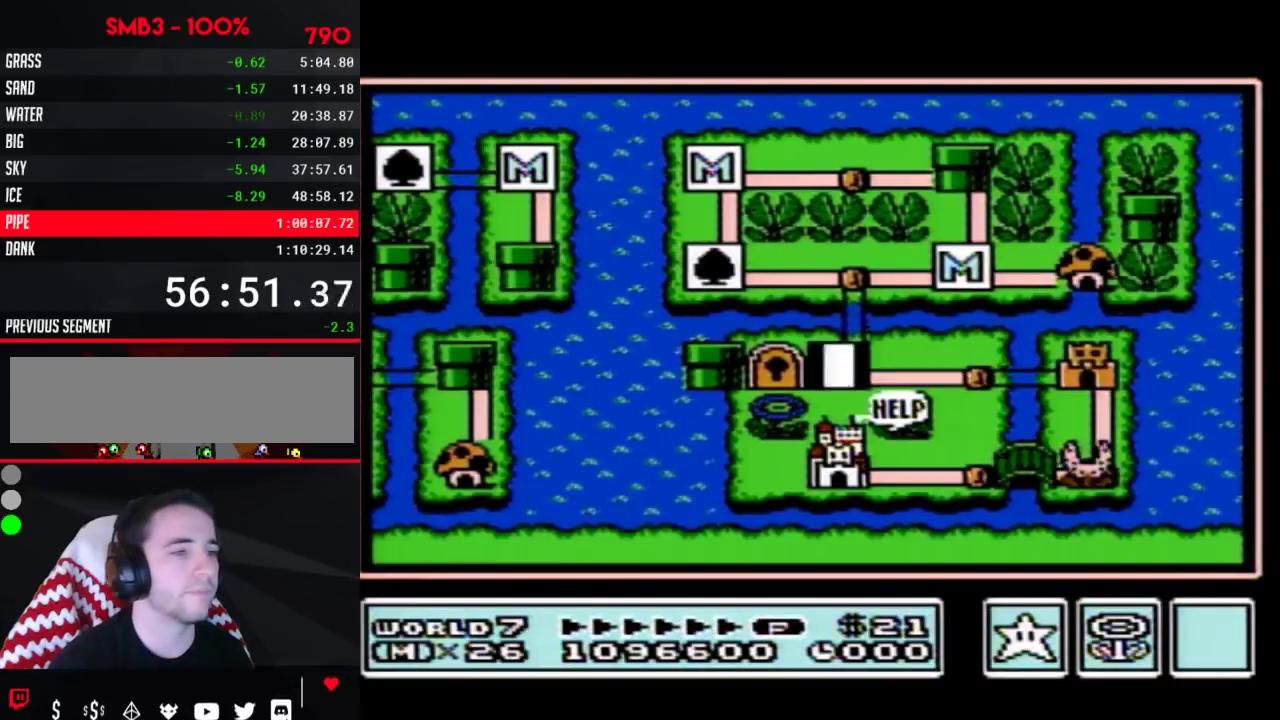
{"buttons": ["DPAD_RIGHT"], "events": []}
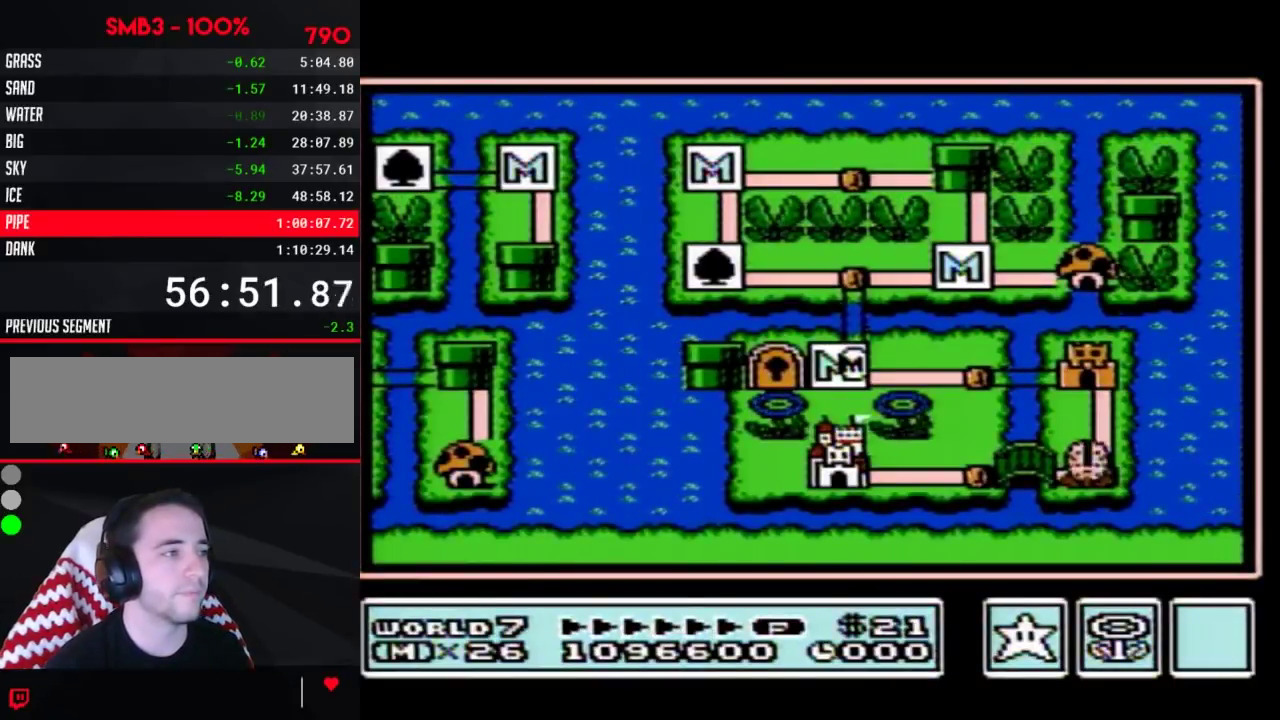
{"buttons": ["DPAD_RIGHT"], "events": []}
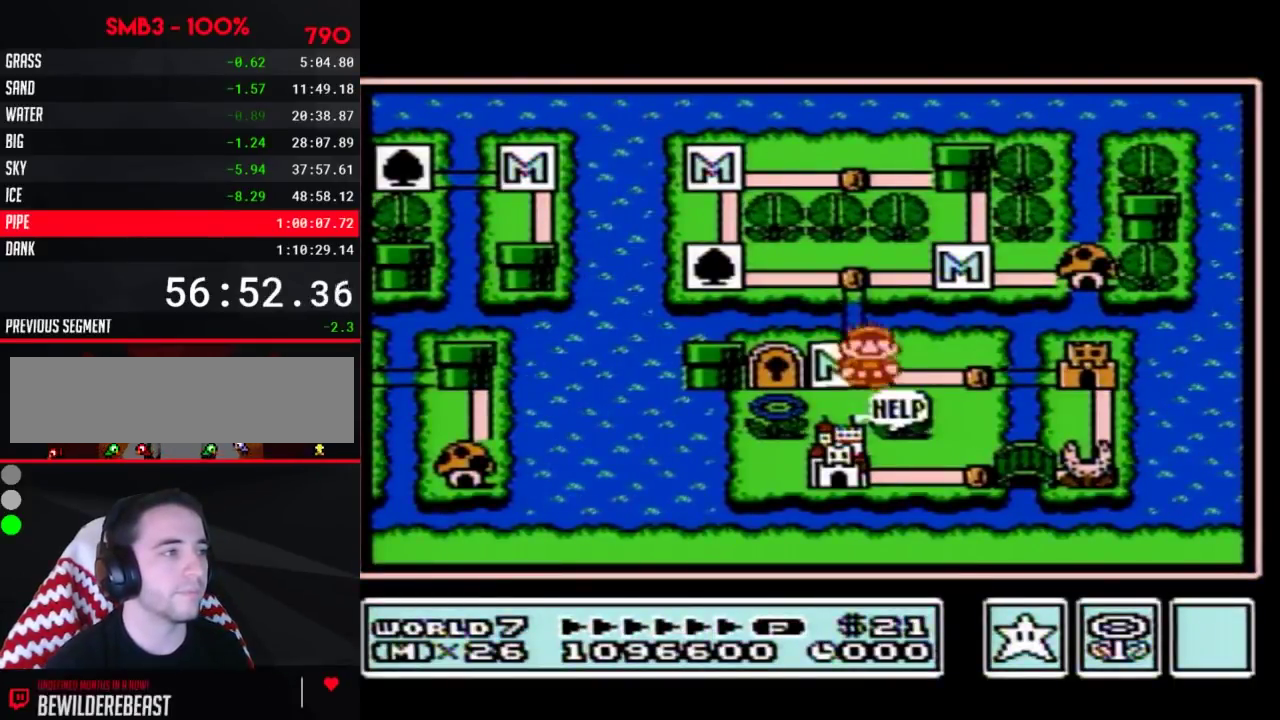
{"buttons": ["DPAD_RIGHT"], "events": [[217, "DPAD_RIGHT", "up"], [283, "DPAD_RIGHT", "down"]]}
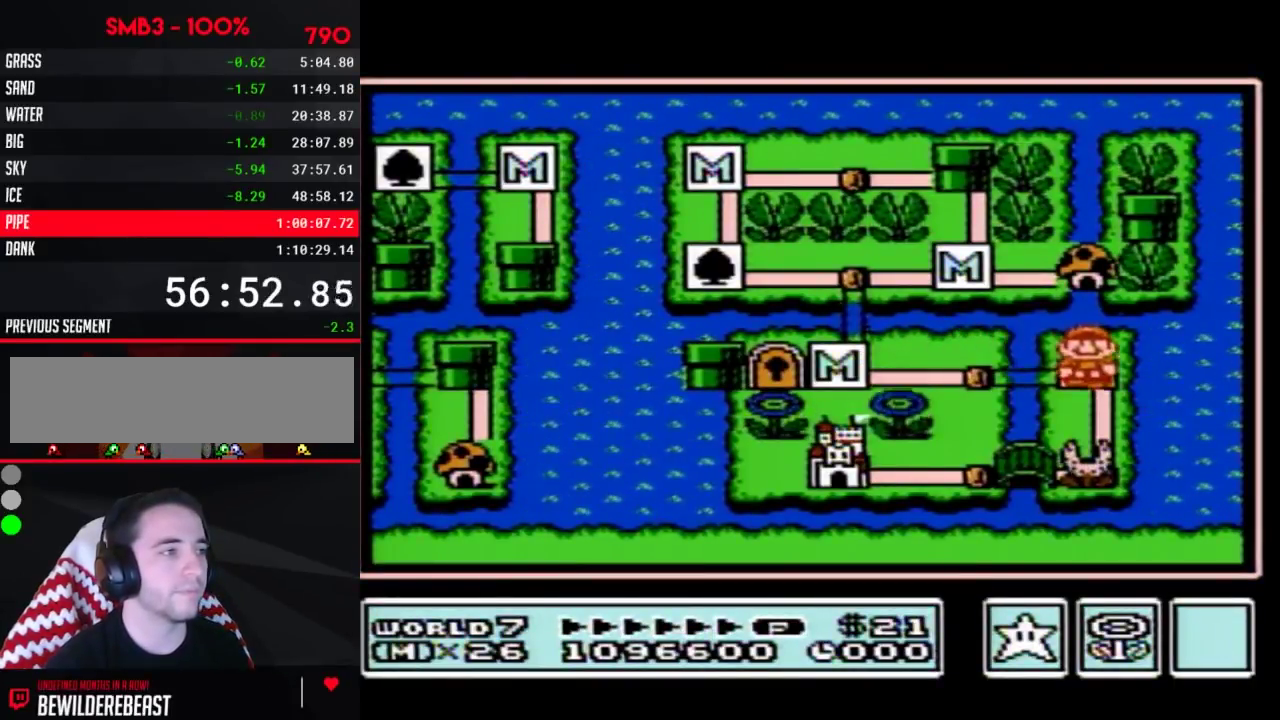
{"buttons": ["DPAD_RIGHT"], "events": []}
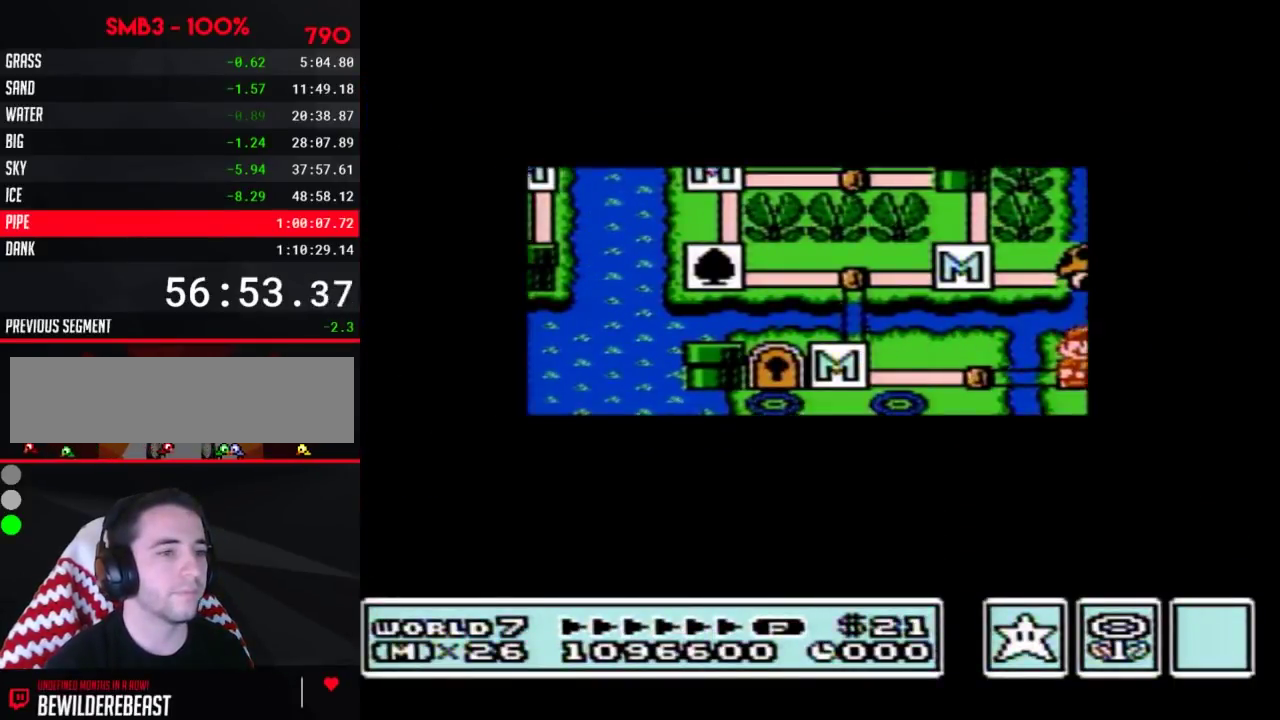
{"buttons": ["DPAD_RIGHT"], "events": []}
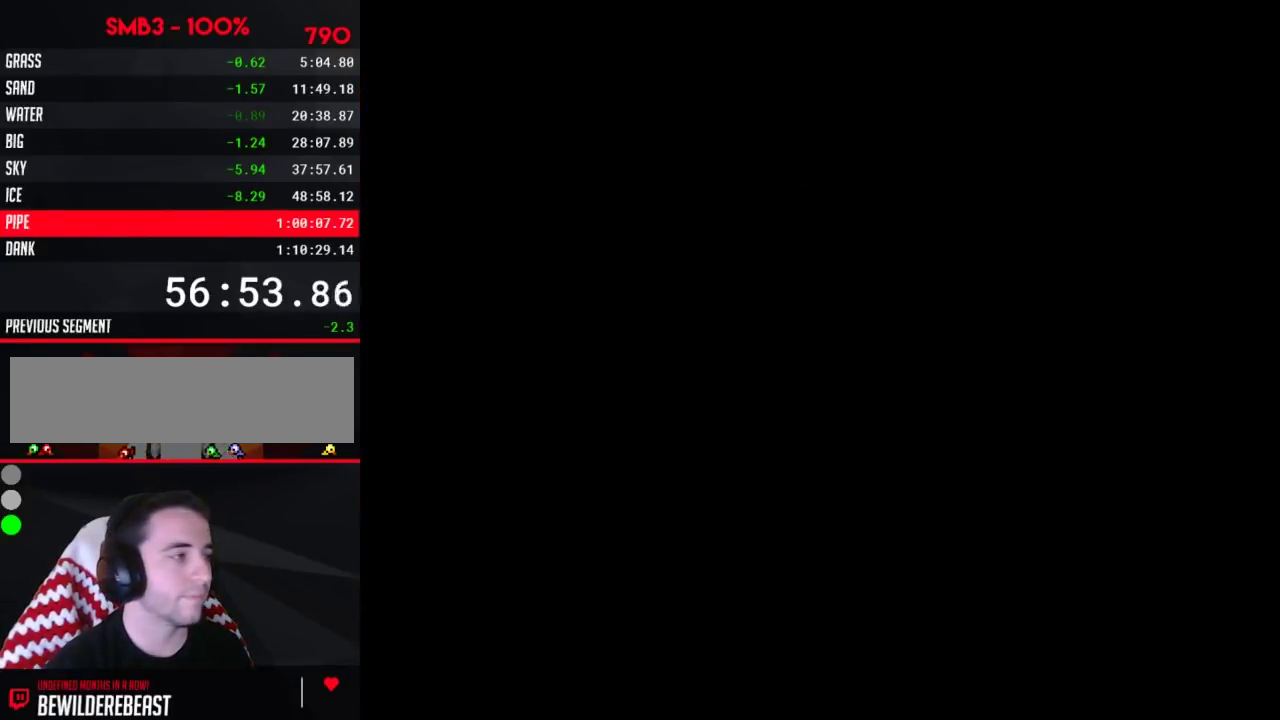
{"buttons": ["B", "DPAD_RIGHT"], "events": [[117, "DPAD_RIGHT", "up"], [167, "A", "down"], [217, "A", "up"], [217, "B", "down"], [217, "DPAD_RIGHT", "down"]]}
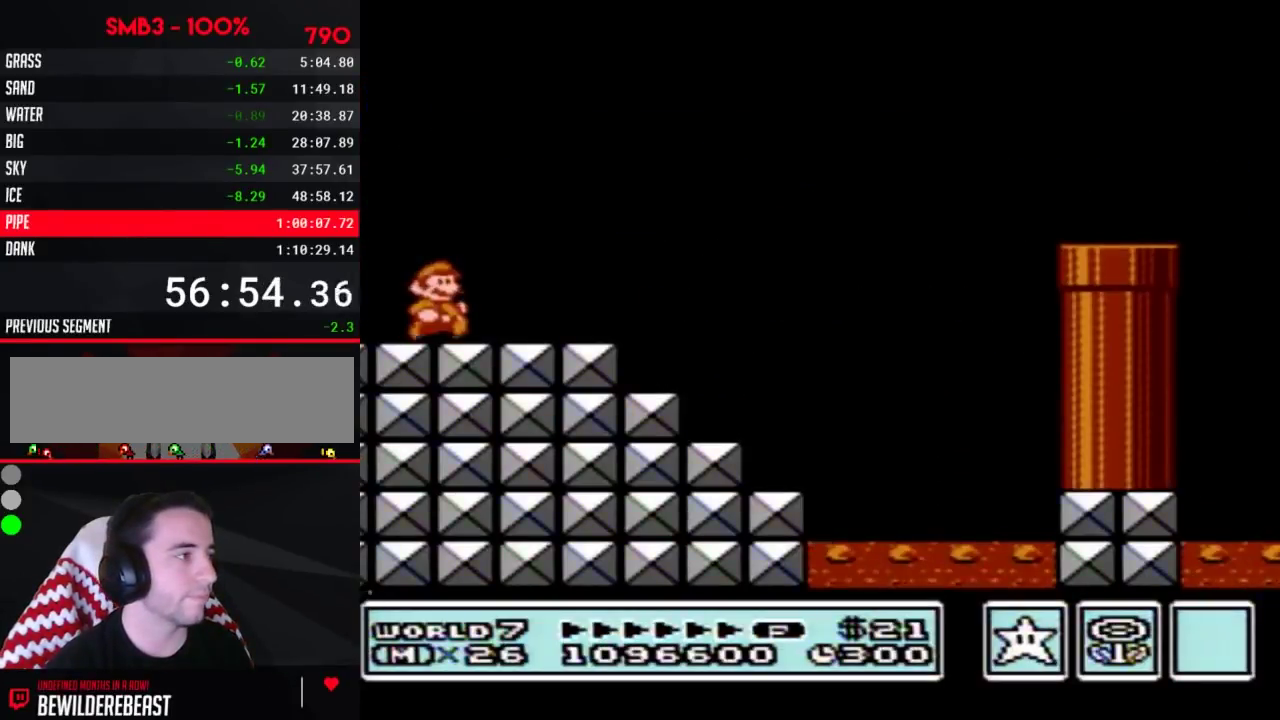
{"buttons": ["B", "DPAD_RIGHT"], "events": []}
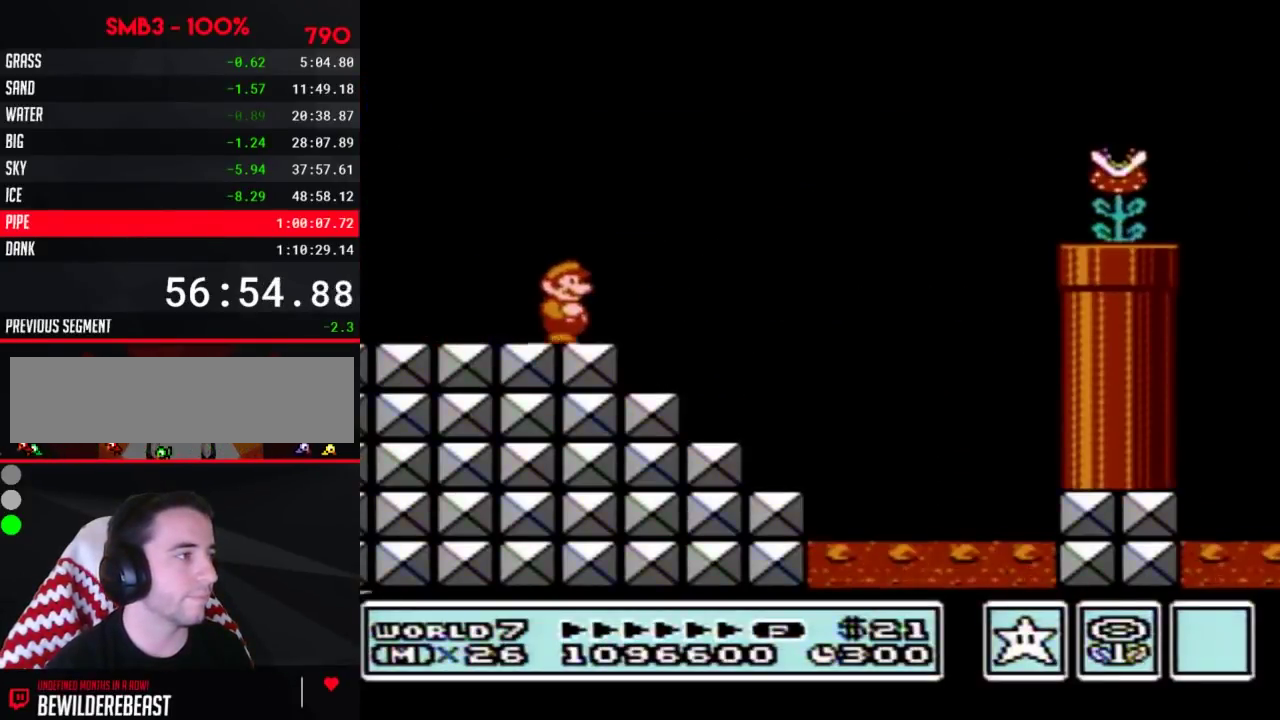
{"buttons": ["A", "B", "DPAD_RIGHT"], "events": [[150, "A", "down"]]}
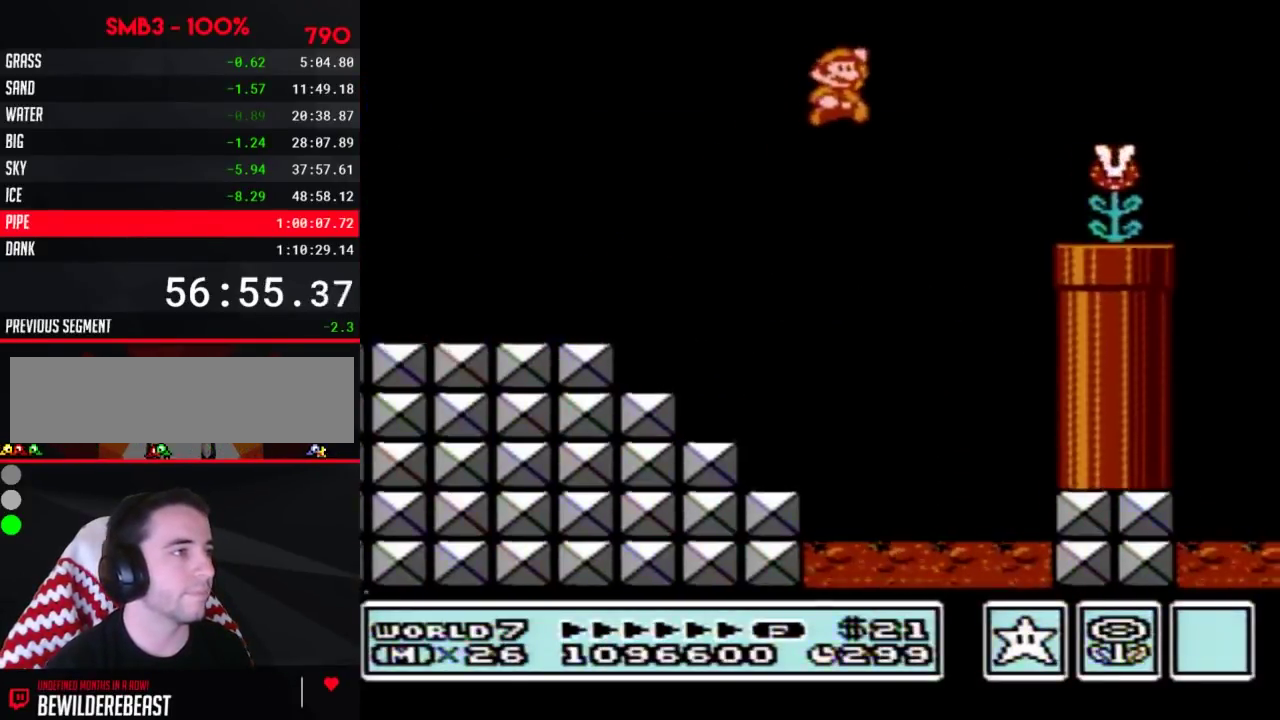
{"buttons": ["B", "DPAD_RIGHT"], "events": [[67, "A", "up"], [83, "B", "up"], [150, "B", "down"], [317, "DPAD_LEFT", "down"], [317, "DPAD_RIGHT", "up"], [400, "DPAD_LEFT", "up"], [400, "DPAD_RIGHT", "down"]]}
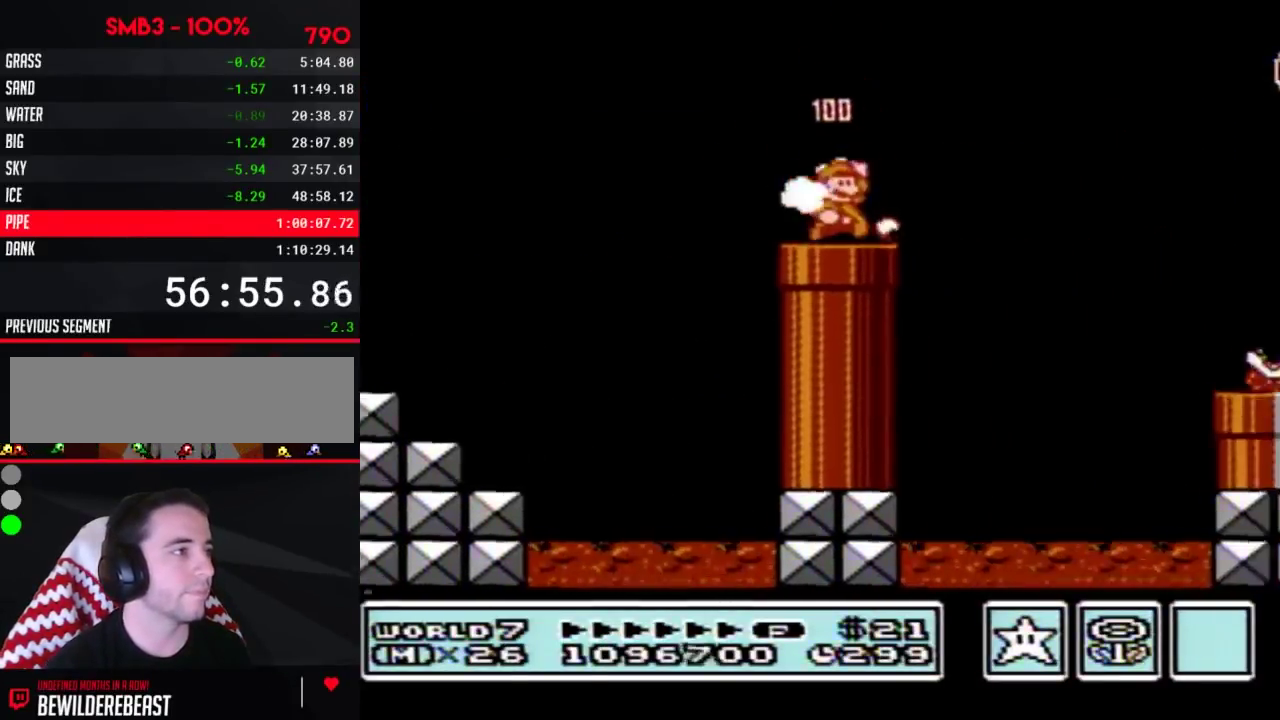
{"buttons": ["B", "DPAD_RIGHT"], "events": [[33, "A", "down"], [117, "A", "up"]]}
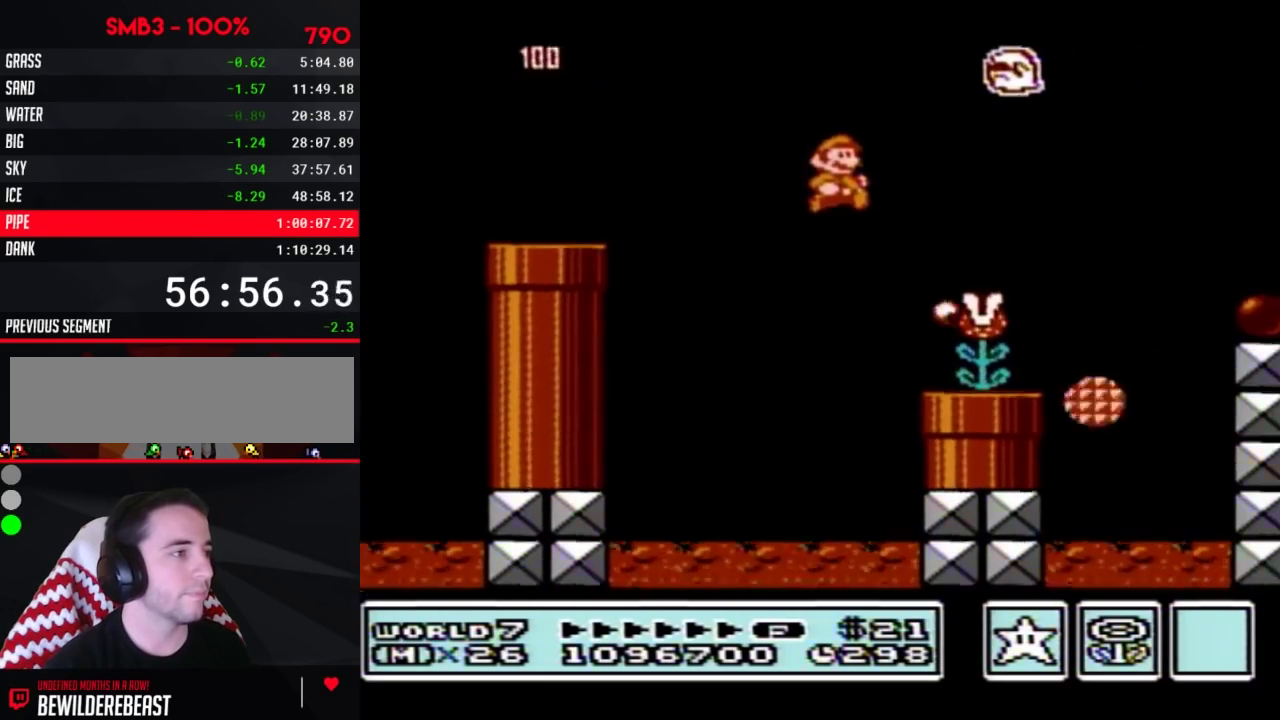
{"buttons": ["B", "DPAD_RIGHT"], "events": [[317, "A", "down"], [467, "A", "up"]]}
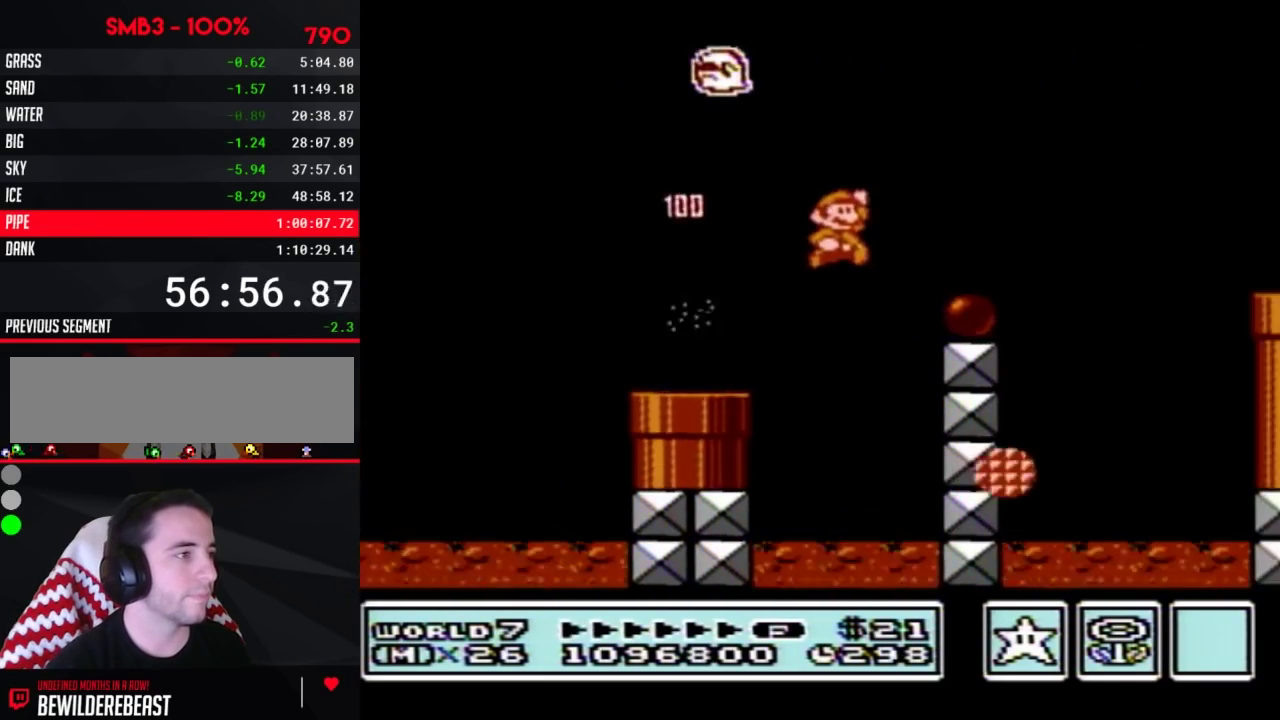
{"buttons": ["A", "B", "DPAD_RIGHT"], "events": [[317, "A", "down"]]}
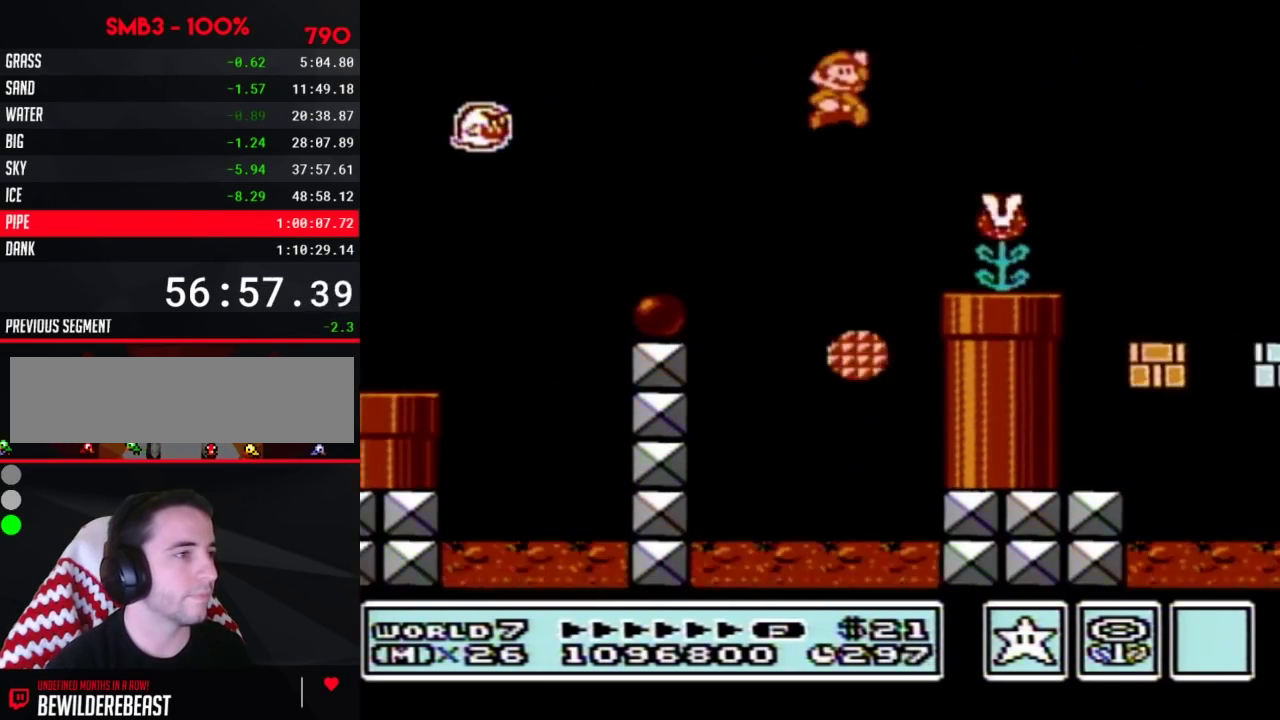
{"buttons": ["B", "DPAD_RIGHT"], "events": [[183, "A", "up"]]}
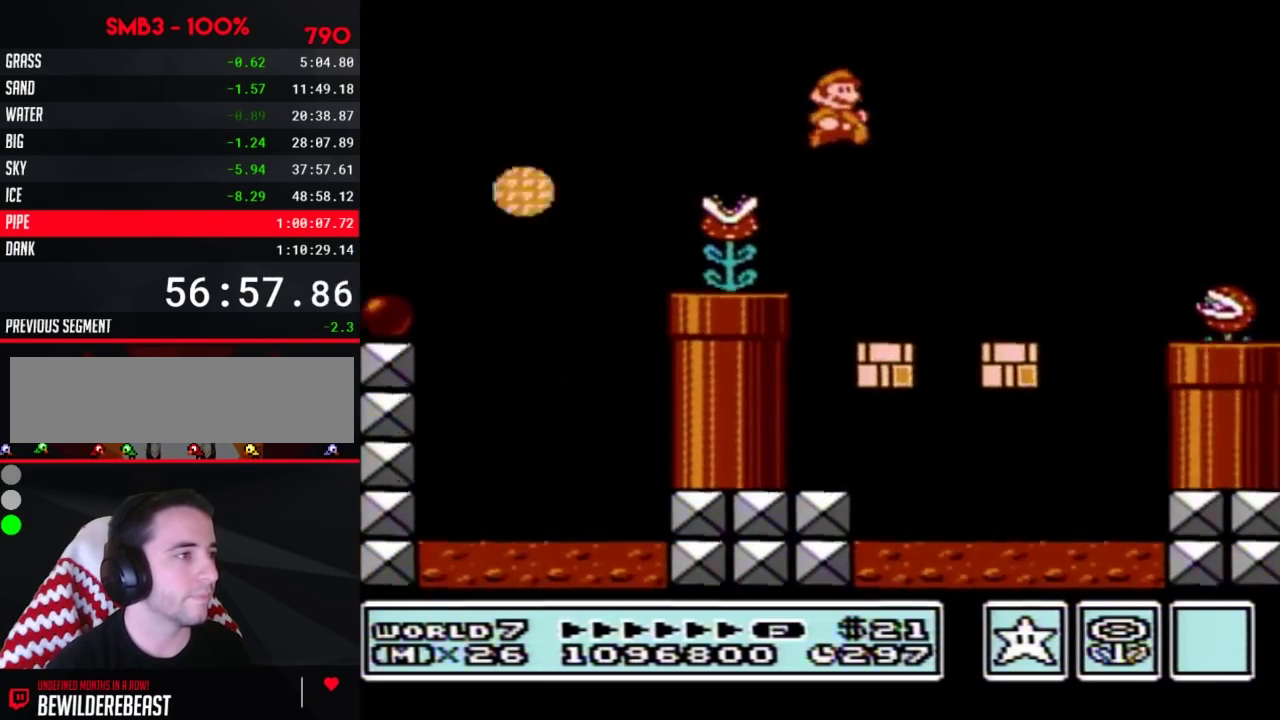
{"buttons": ["A", "B", "DPAD_RIGHT"], "events": [[367, "A", "down"]]}
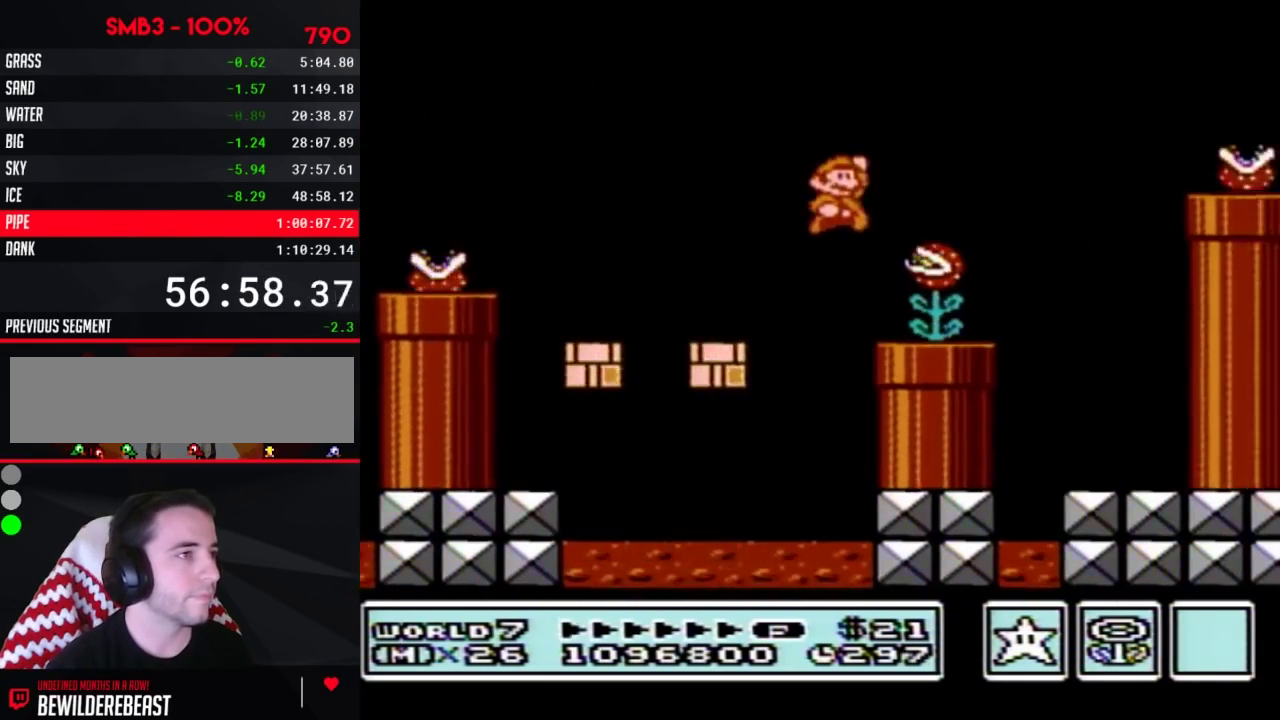
{"buttons": ["B", "DPAD_RIGHT"], "events": [[283, "A", "up"], [317, "B", "up"], [500, "B", "down"]]}
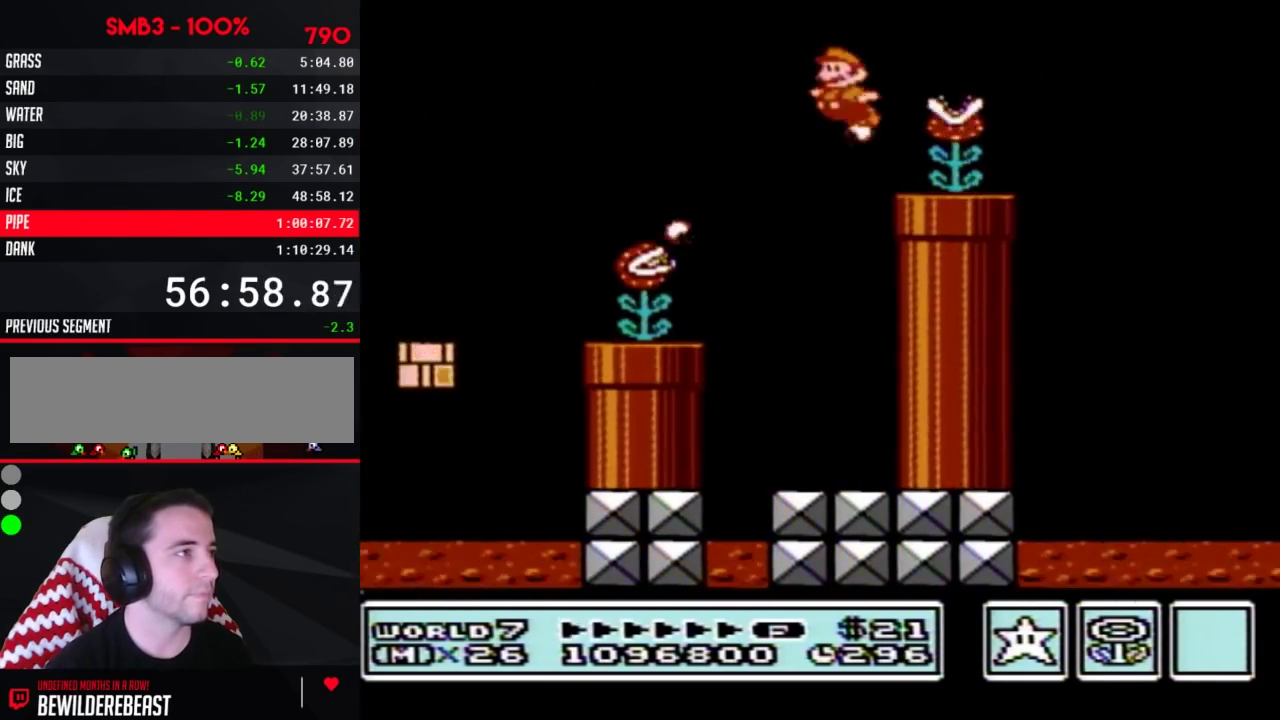
{"buttons": ["B", "DPAD_RIGHT"], "events": [[33, "DPAD_LEFT", "down"], [33, "DPAD_RIGHT", "up"], [83, "DPAD_LEFT", "up"], [117, "DPAD_RIGHT", "down"], [217, "A", "down"], [283, "A", "up"]]}
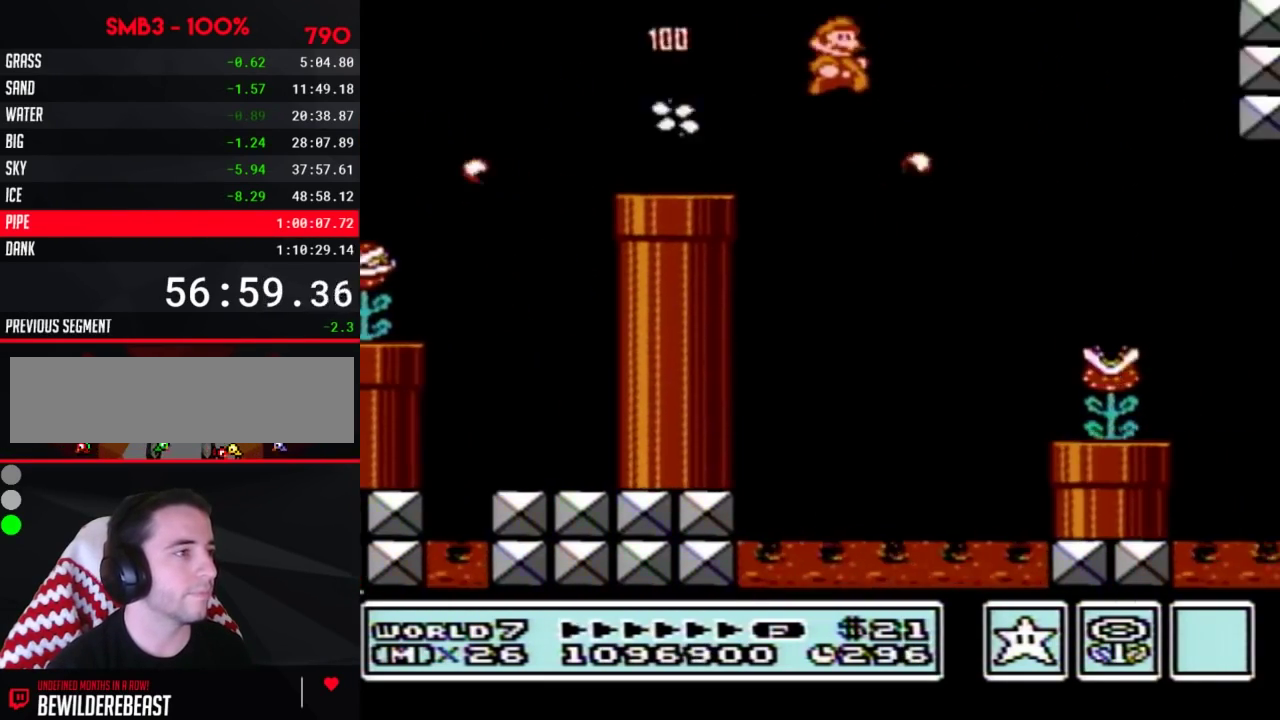
{"buttons": ["B", "DPAD_RIGHT"], "events": []}
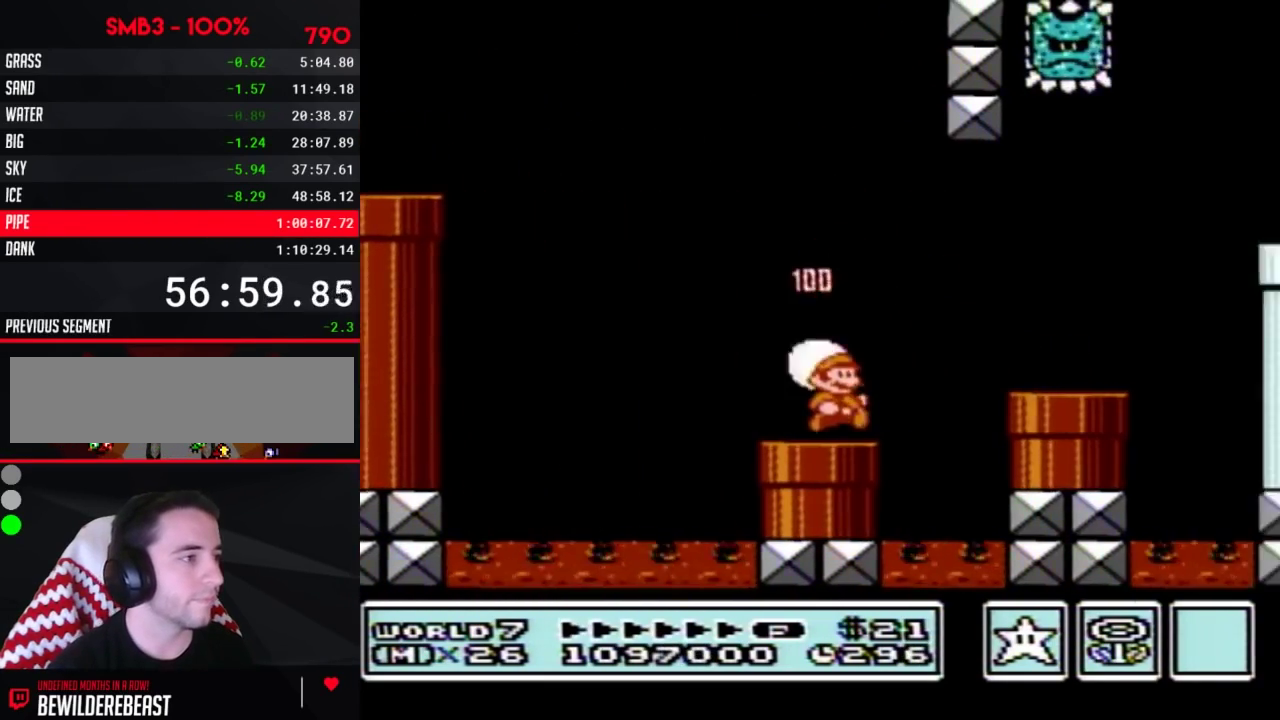
{"buttons": ["B"], "events": [[500, "DPAD_RIGHT", "up"]]}
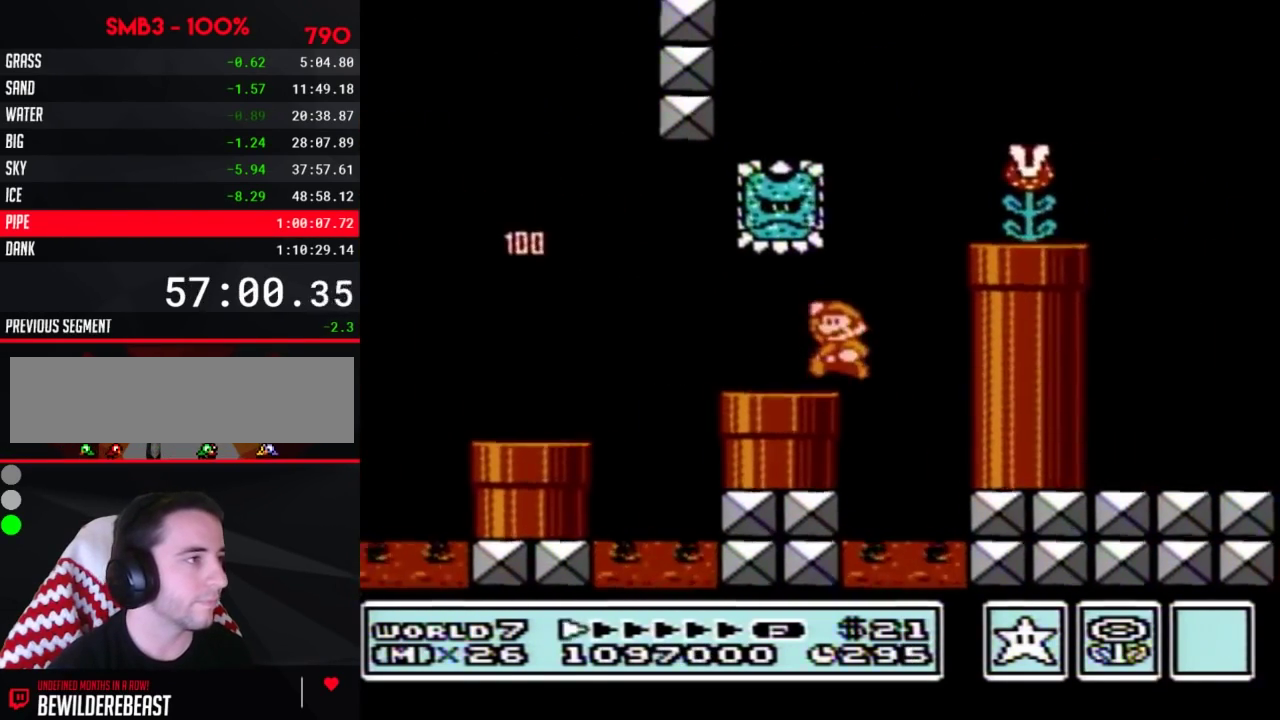
{"buttons": ["B", "DPAD_RIGHT"], "events": [[33, "A", "down"], [33, "DPAD_LEFT", "down"], [183, "DPAD_LEFT", "up"], [183, "DPAD_RIGHT", "down"], [250, "A", "up"]]}
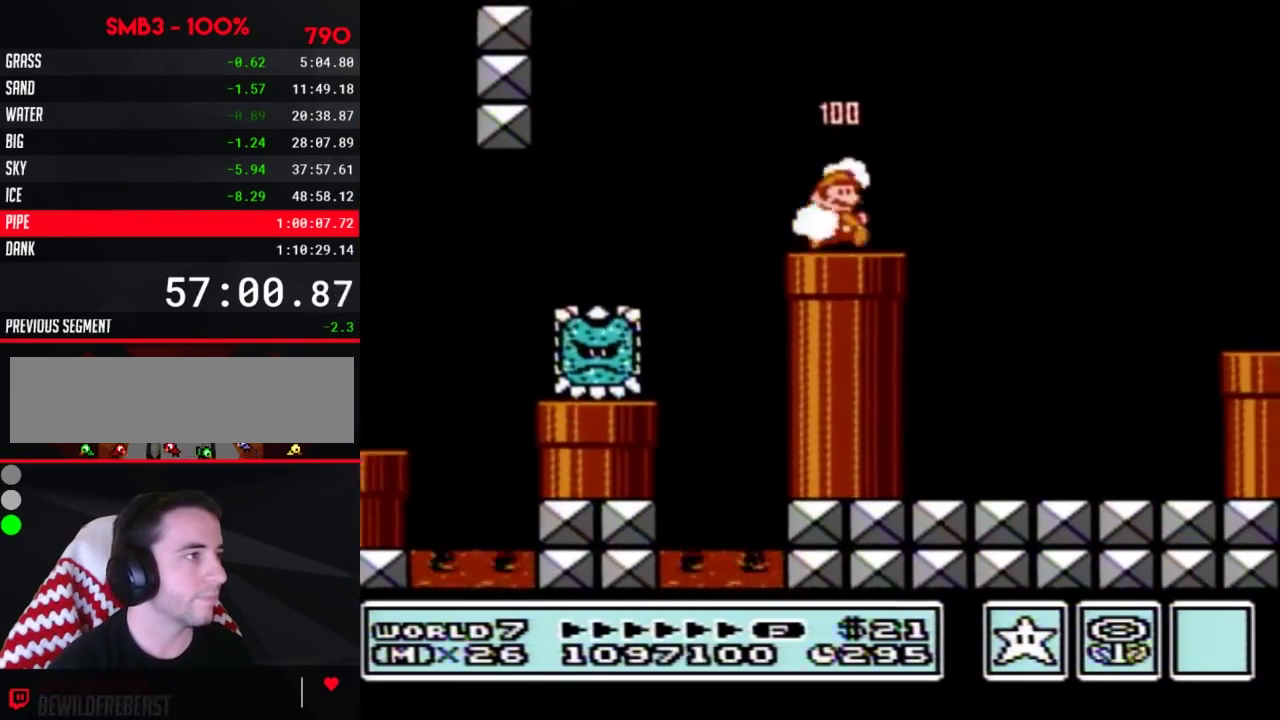
{"buttons": ["B", "DPAD_RIGHT"], "events": [[83, "A", "down"], [167, "A", "up"]]}